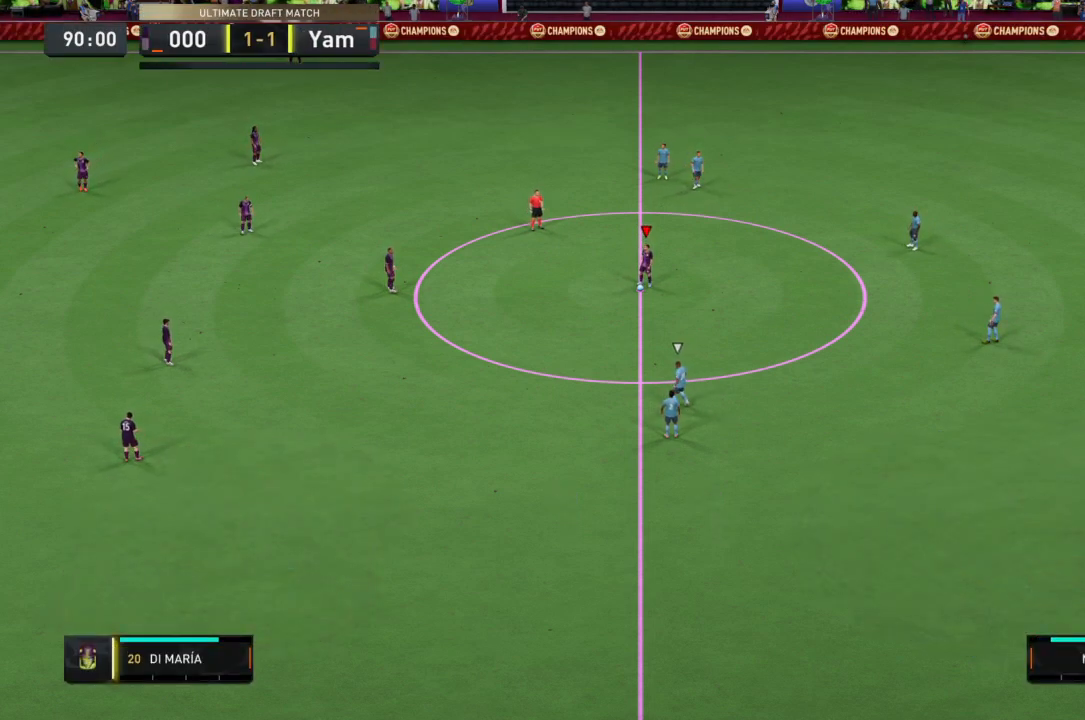
Gameplay with a controller (PlayStation layout); each line is a JSON object with the inputs held at the frame after it. "events" lists button and stick changes between this image and that frame as [ms after this image, input, new state], when the widget could be followed in between. Not read: L3 R3.
{"buttons": [], "left_stick": "center", "right_stick": "center", "events": [[233, "CROSS", "down"], [367, "CROSS", "up"]]}
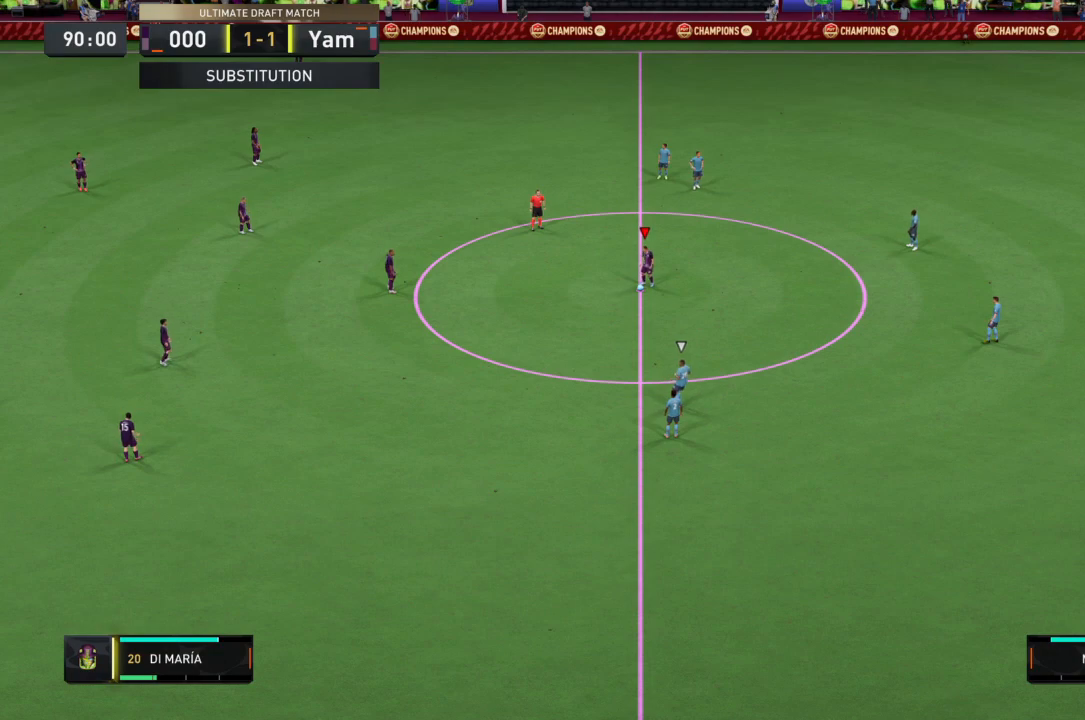
{"buttons": [], "left_stick": "right", "right_stick": "center", "events": [[434, "left_stick", "right"]]}
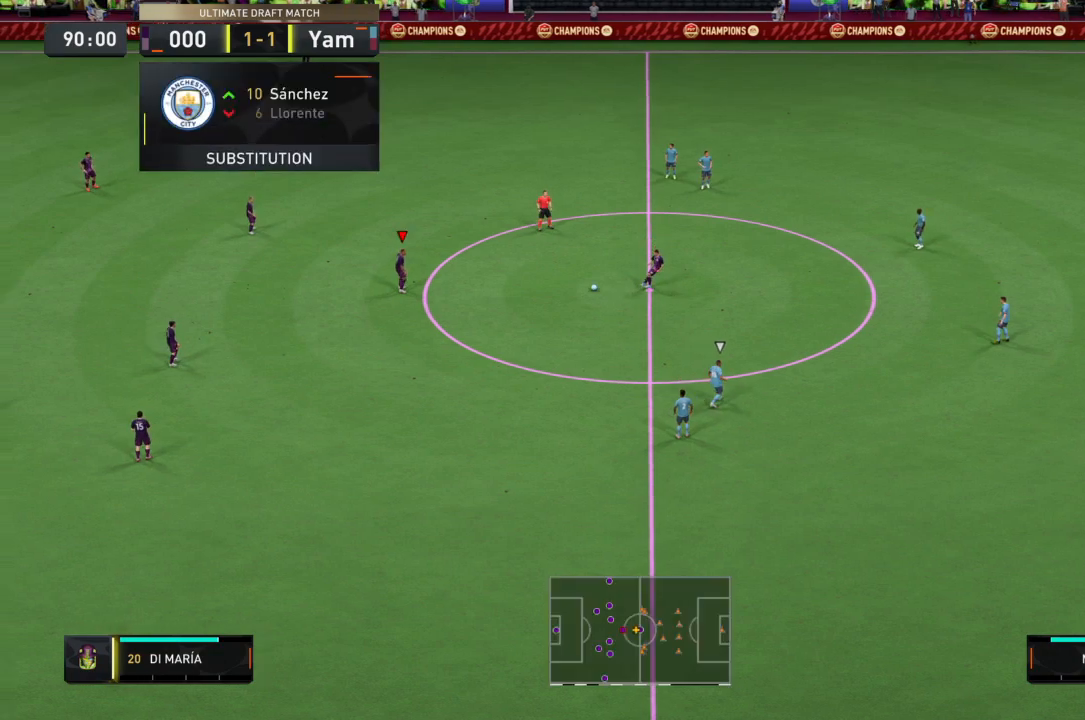
{"buttons": [], "left_stick": "right", "right_stick": "center", "events": [[66, "CROSS", "down"], [200, "CROSS", "up"]]}
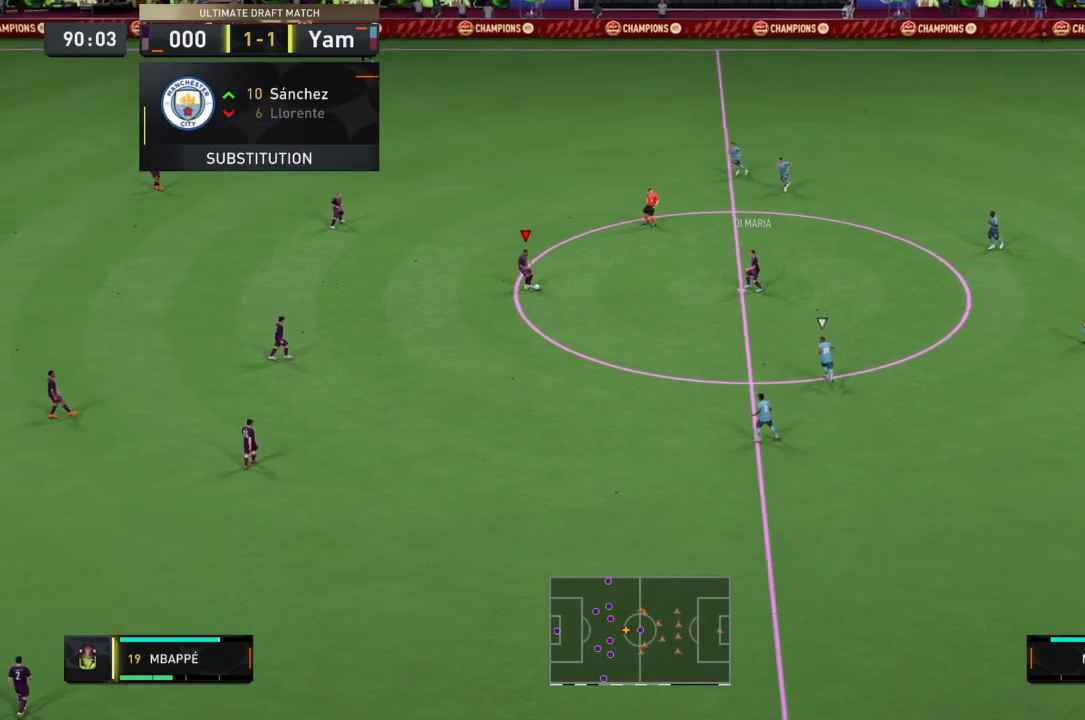
{"buttons": [], "left_stick": "right", "right_stick": "center", "events": []}
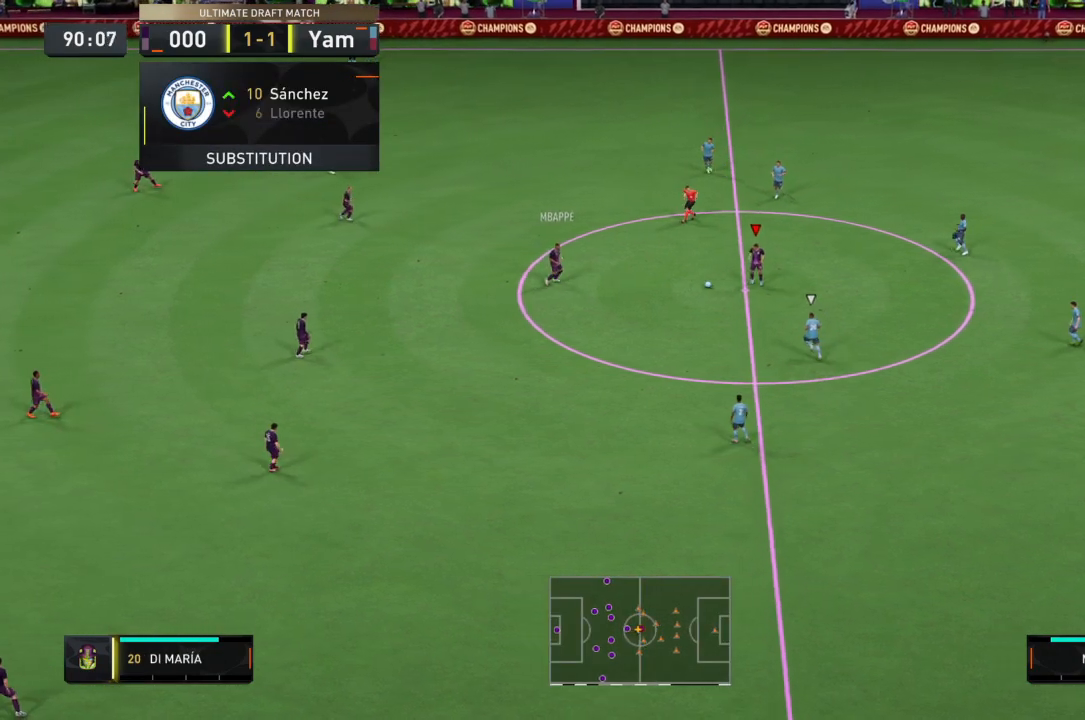
{"buttons": [], "left_stick": "right", "right_stick": "center", "events": []}
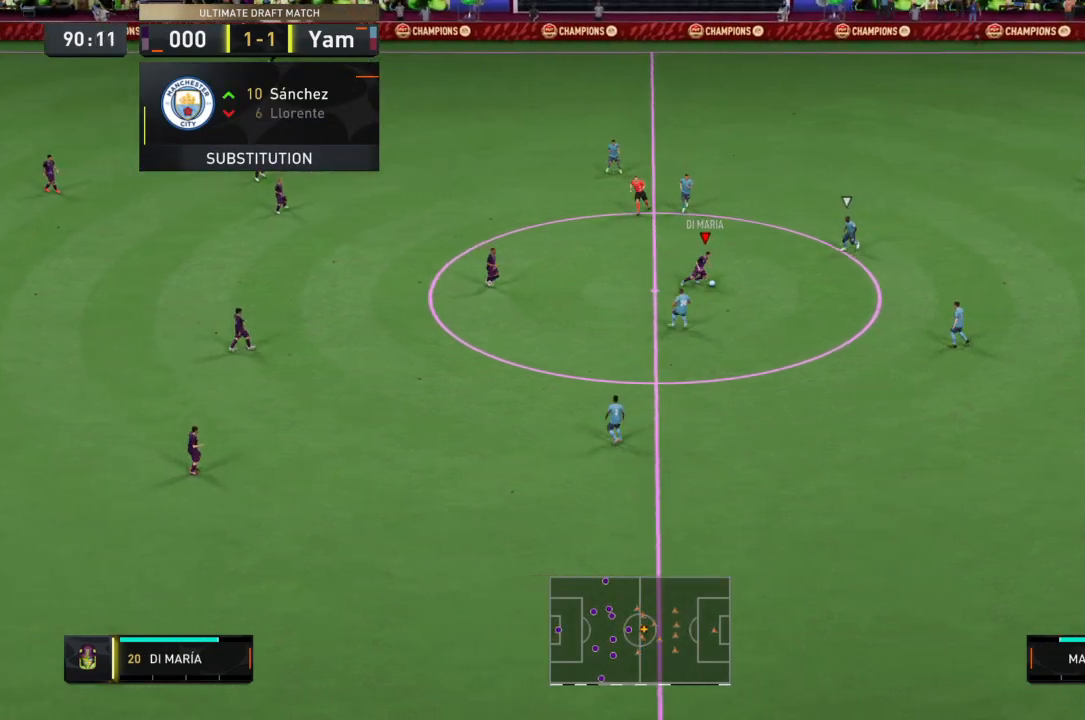
{"buttons": [], "left_stick": "down-right", "right_stick": "down", "events": [[234, "left_stick", "down-right"], [234, "right_stick", "down"]]}
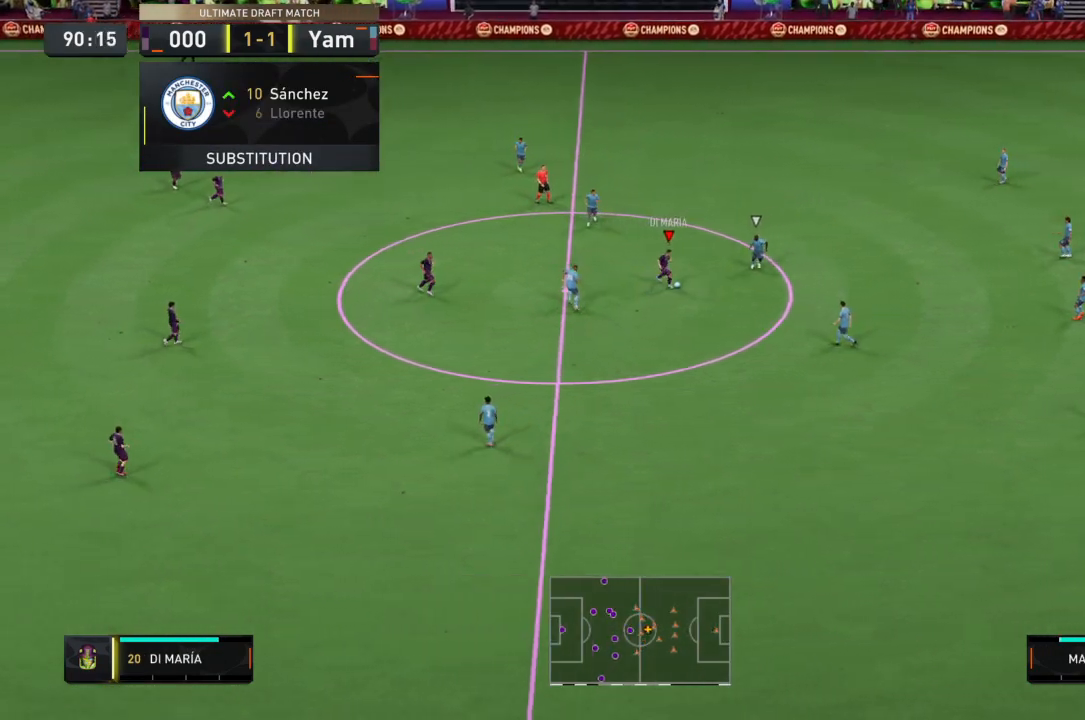
{"buttons": ["R2"], "left_stick": "down", "right_stick": "center", "events": [[133, "left_stick", "down"], [133, "right_stick", "center"], [367, "R2", "down"]]}
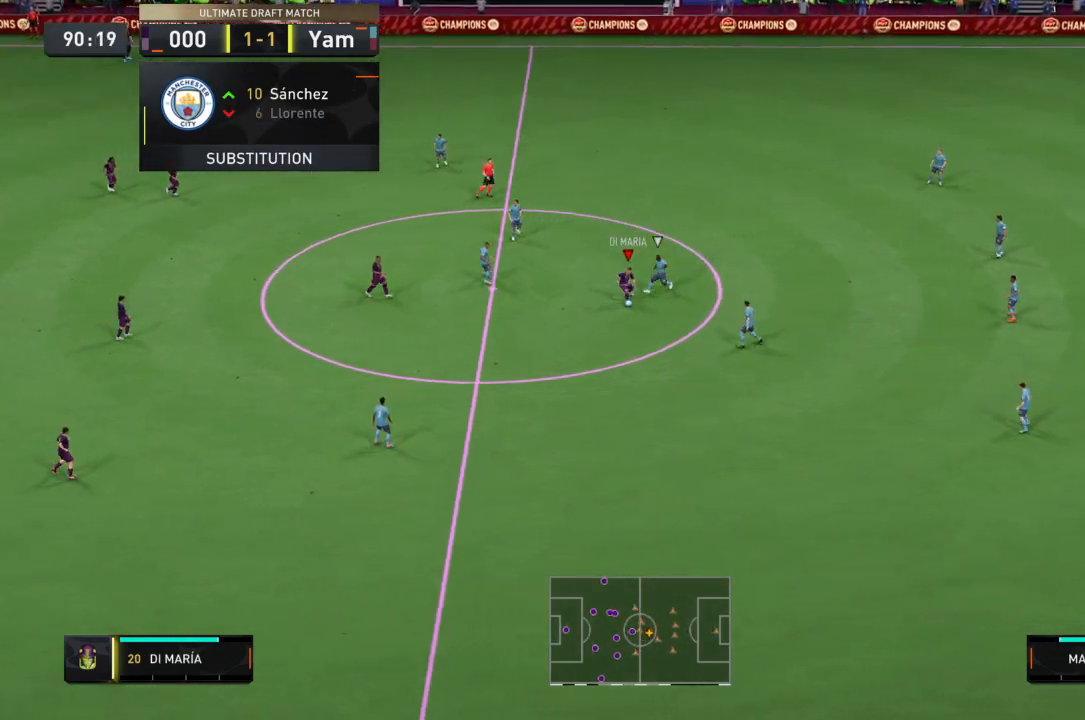
{"buttons": ["R2"], "left_stick": "down", "right_stick": "center", "events": []}
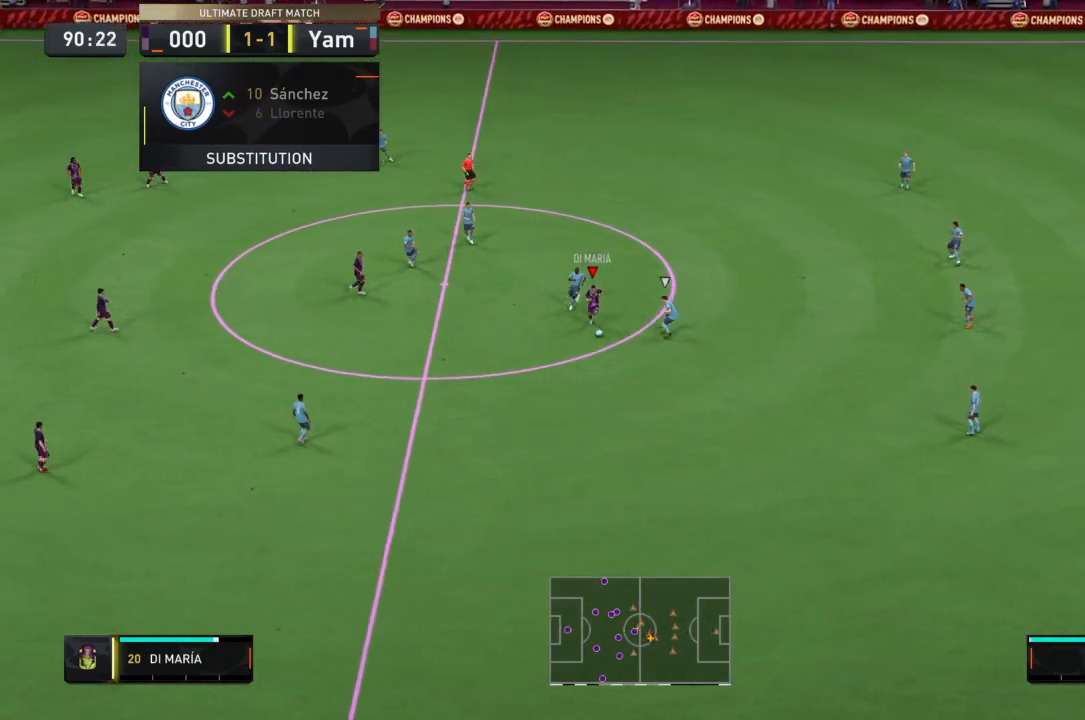
{"buttons": [], "left_stick": "down", "right_stick": "center", "events": [[233, "R2", "up"]]}
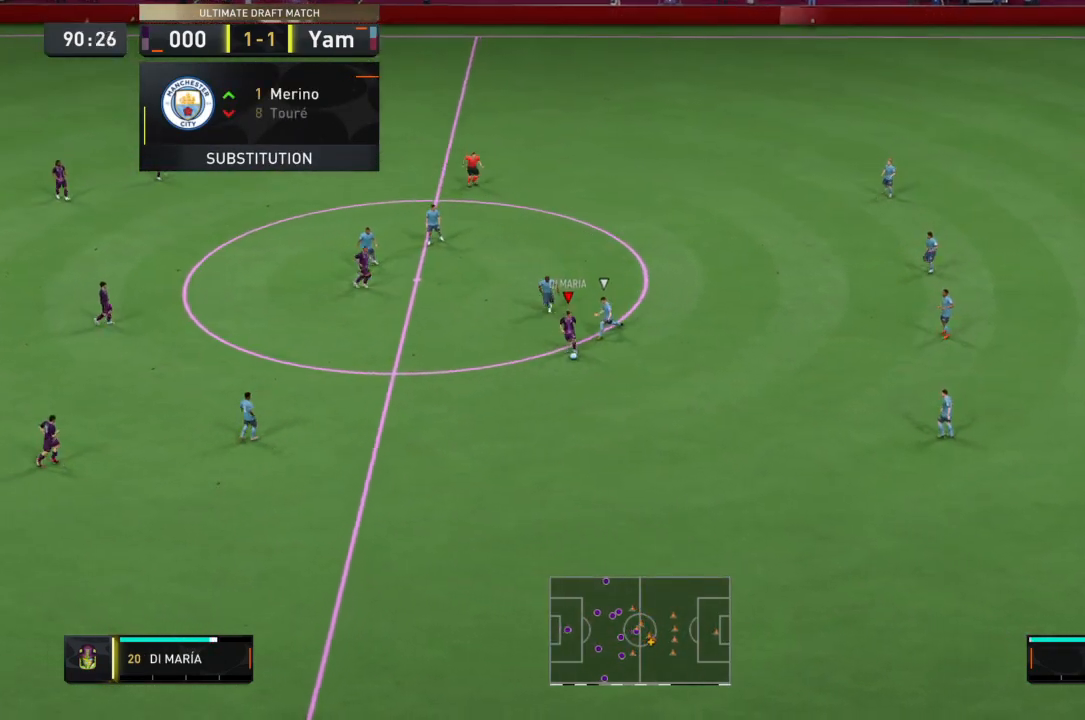
{"buttons": ["R2"], "left_stick": "down", "right_stick": "center", "events": [[167, "R2", "down"]]}
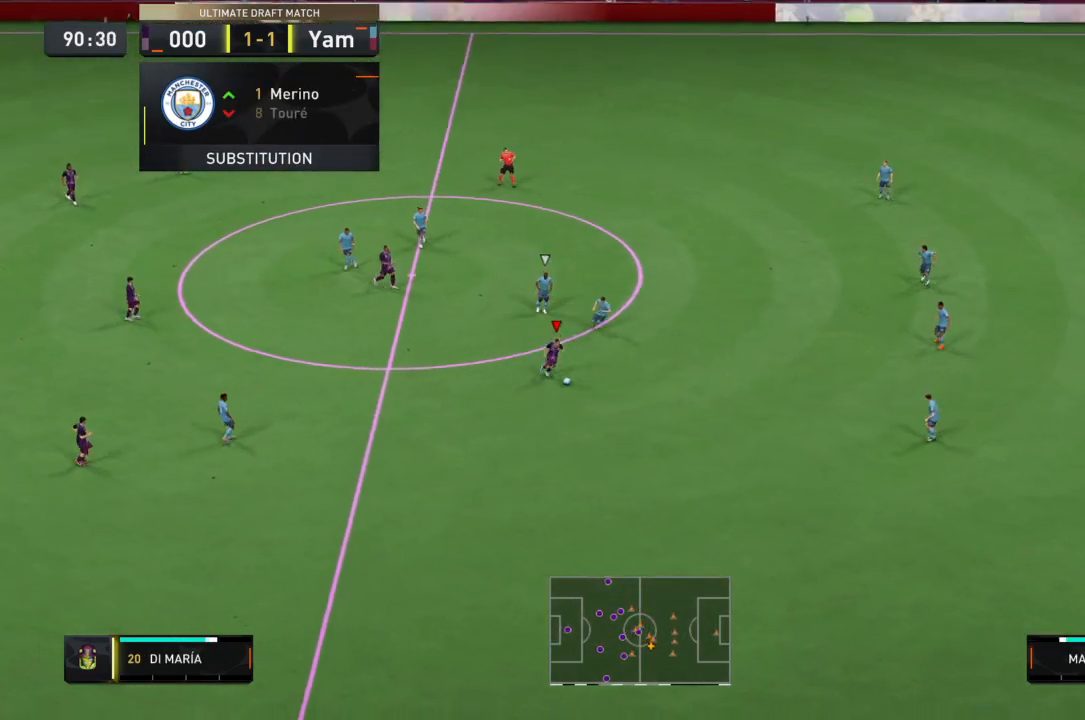
{"buttons": ["R2"], "left_stick": "down-right", "right_stick": "center", "events": [[300, "left_stick", "down-right"]]}
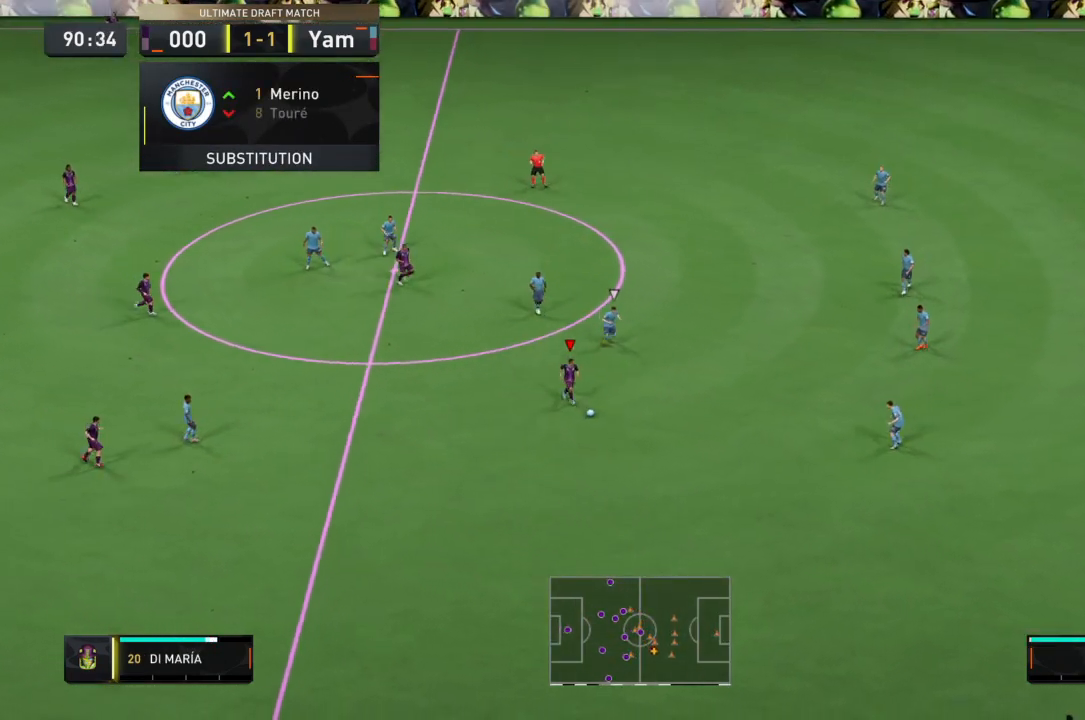
{"buttons": ["R2"], "left_stick": "down-right", "right_stick": "center", "events": []}
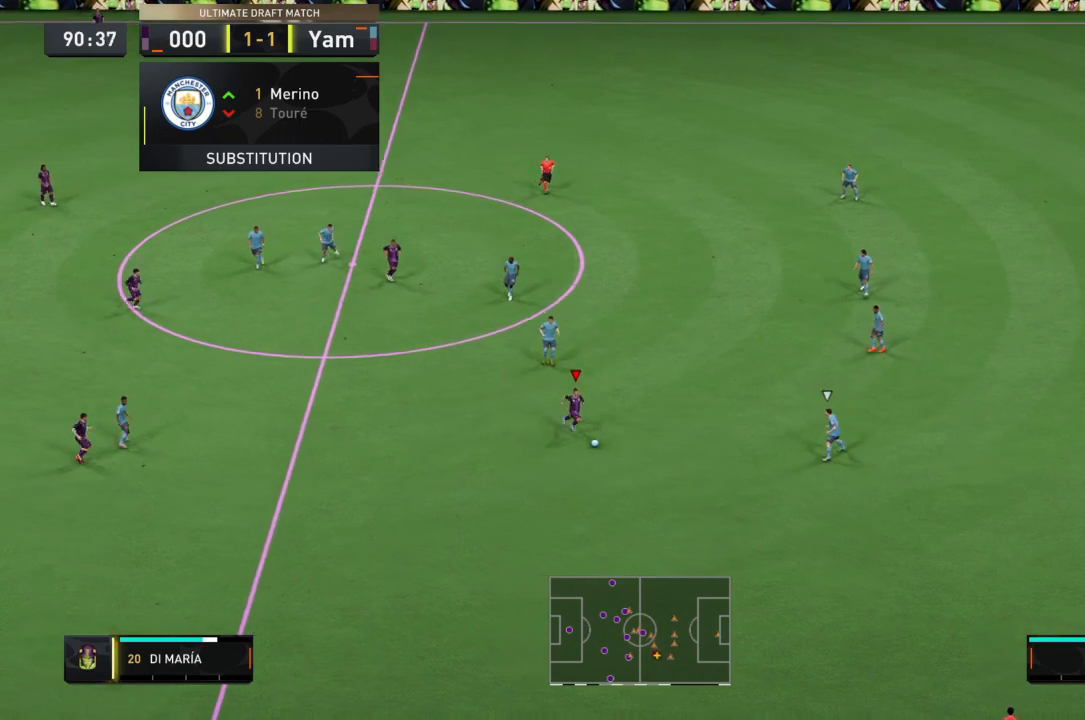
{"buttons": ["R2"], "left_stick": "down-right", "right_stick": "center", "events": []}
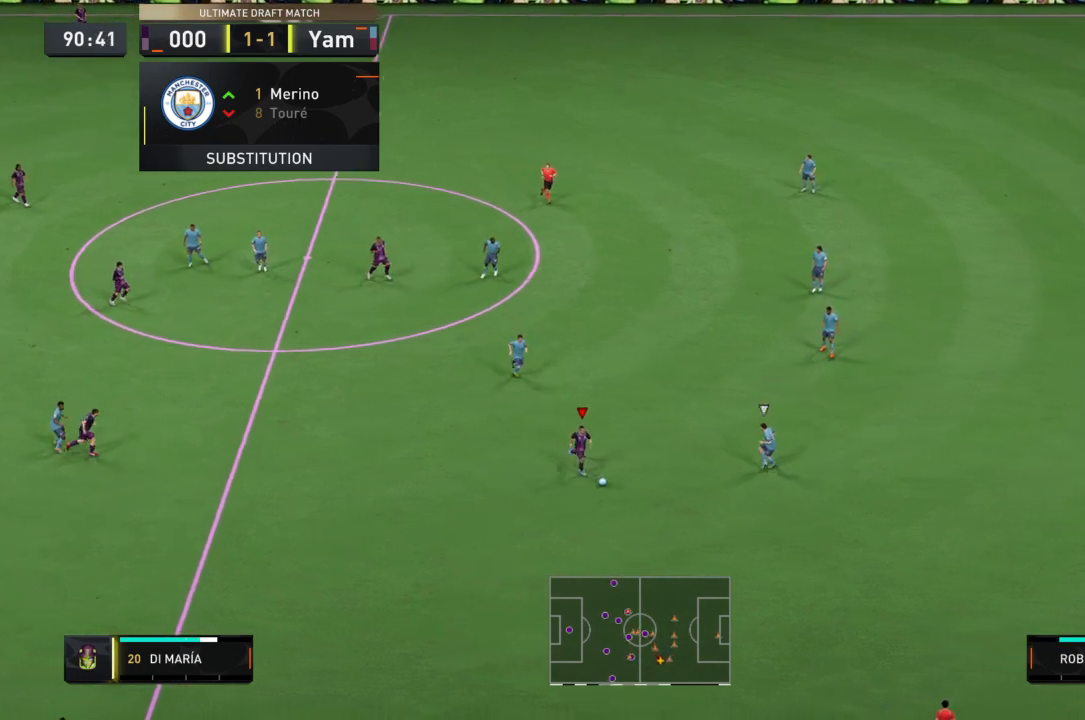
{"buttons": [], "left_stick": "down-right", "right_stick": "center", "events": [[334, "R2", "up"], [367, "right_stick", "down-right"], [467, "right_stick", "center"]]}
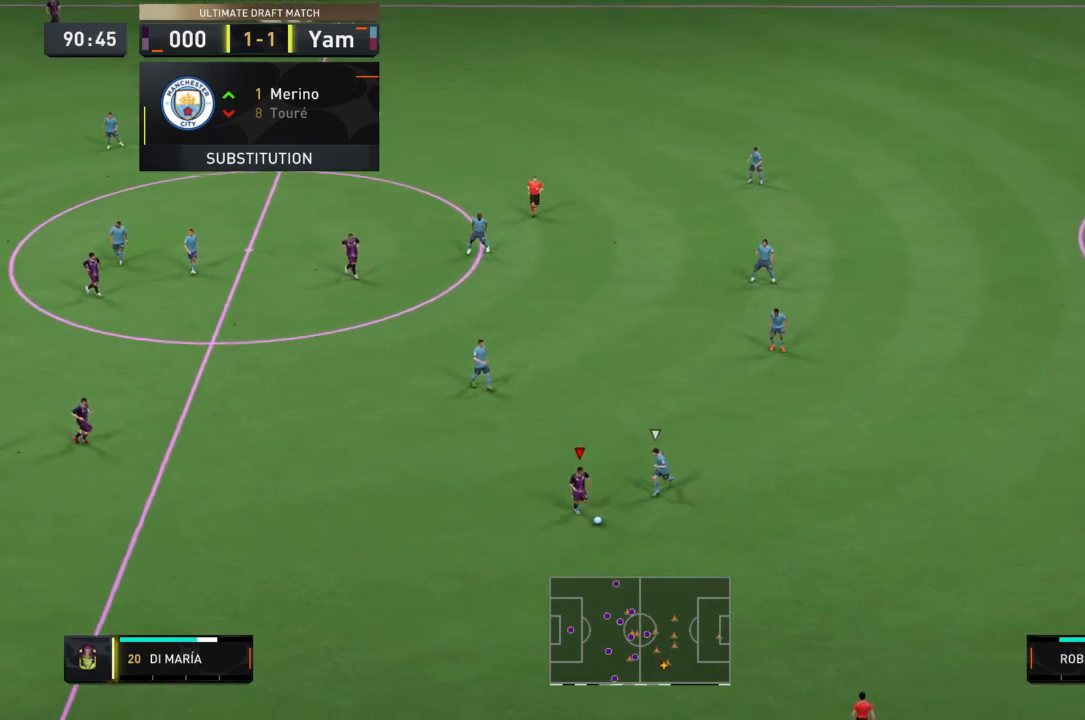
{"buttons": [], "left_stick": "center", "right_stick": "center", "events": [[100, "right_stick", "up-right"], [167, "left_stick", "center"], [200, "right_stick", "center"]]}
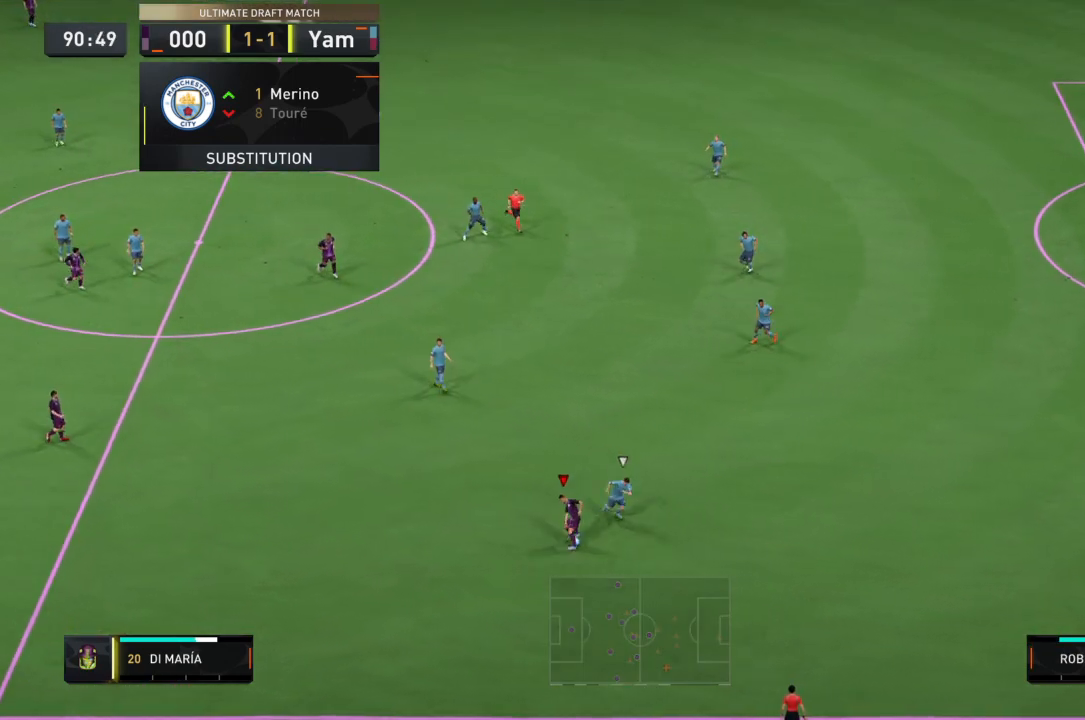
{"buttons": ["R2"], "left_stick": "up", "right_stick": "center", "events": [[334, "left_stick", "up"], [401, "R2", "down"]]}
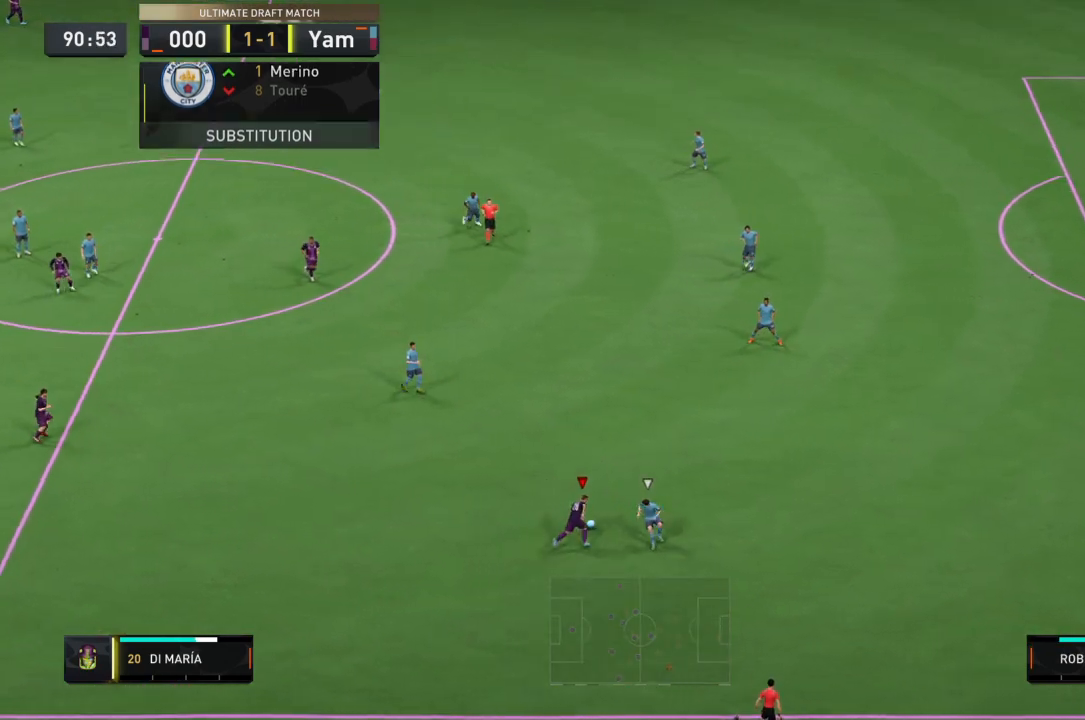
{"buttons": ["R2"], "left_stick": "up-right", "right_stick": "center", "events": [[500, "left_stick", "up-right"]]}
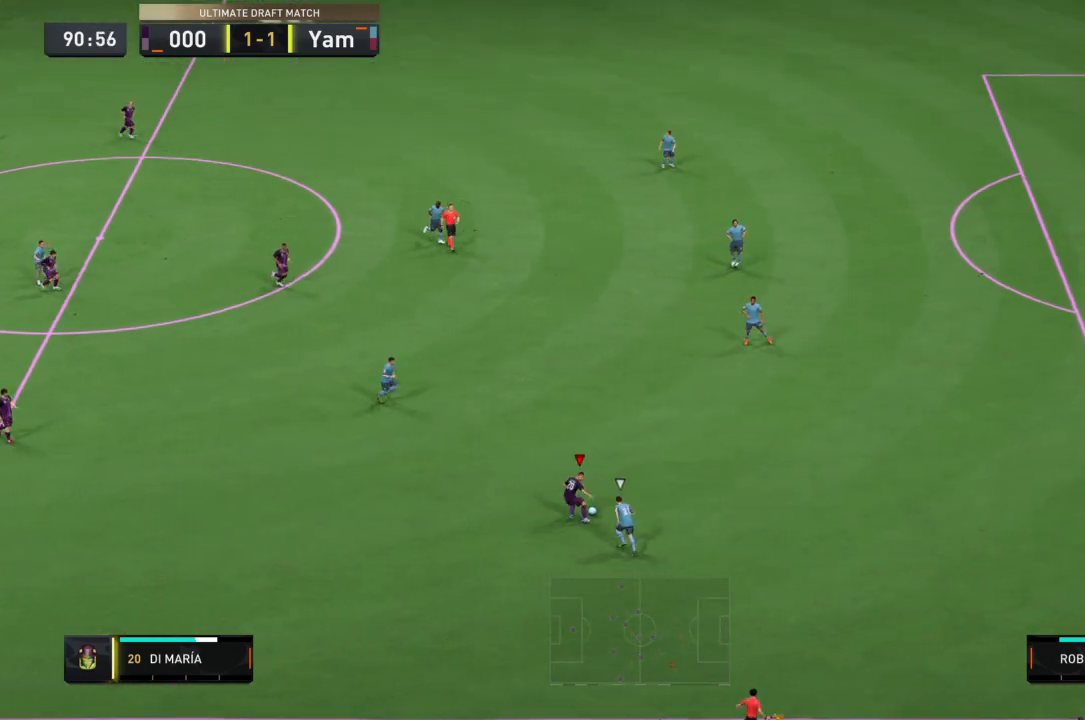
{"buttons": ["R2"], "left_stick": "up-right", "right_stick": "center", "events": []}
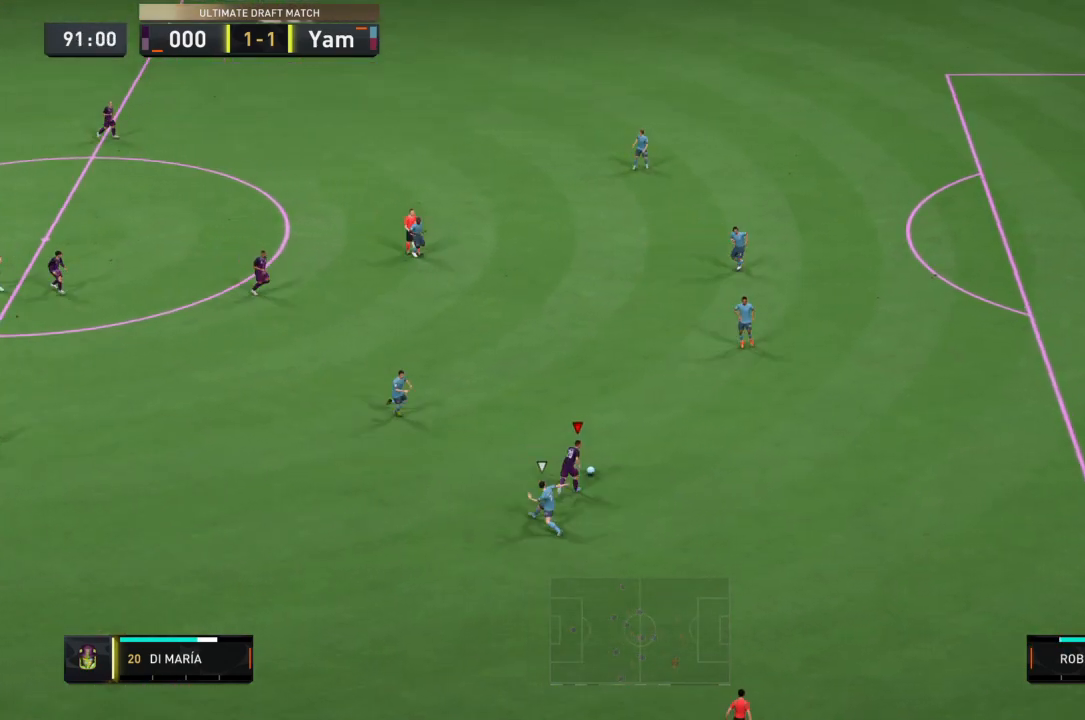
{"buttons": ["L1"], "left_stick": "up-right", "right_stick": "center", "events": [[267, "L1", "down"], [333, "R2", "up"]]}
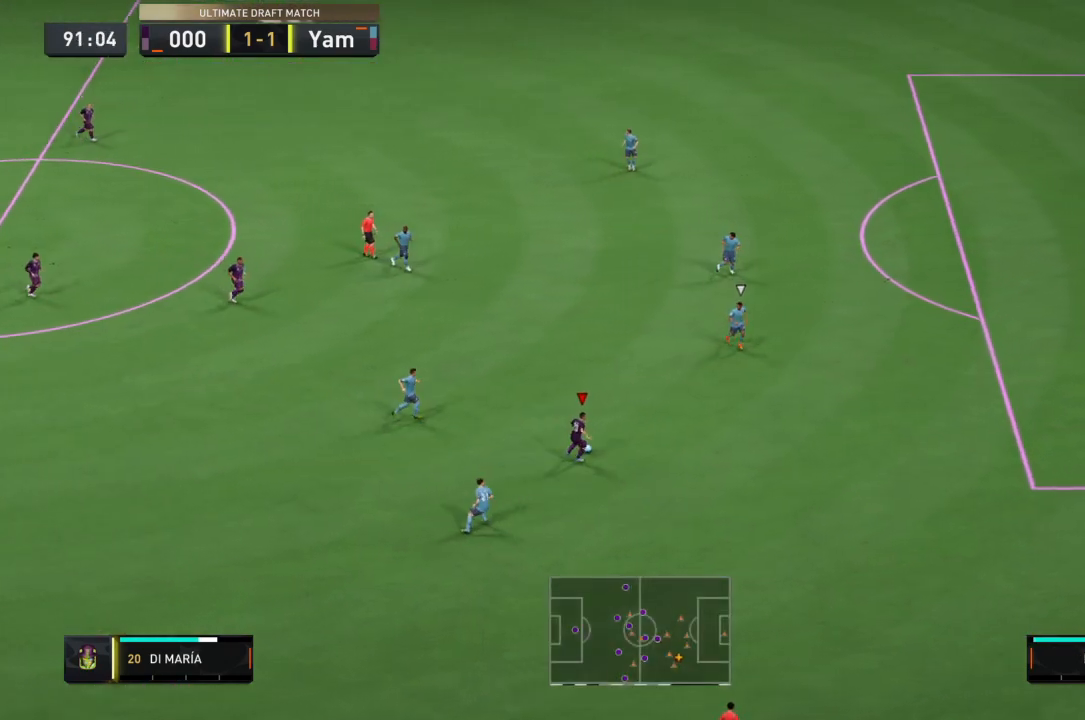
{"buttons": ["L1"], "left_stick": "up-right", "right_stick": "center", "events": [[200, "right_stick", "down-left"], [334, "right_stick", "center"], [401, "right_stick", "up-right"], [501, "right_stick", "center"]]}
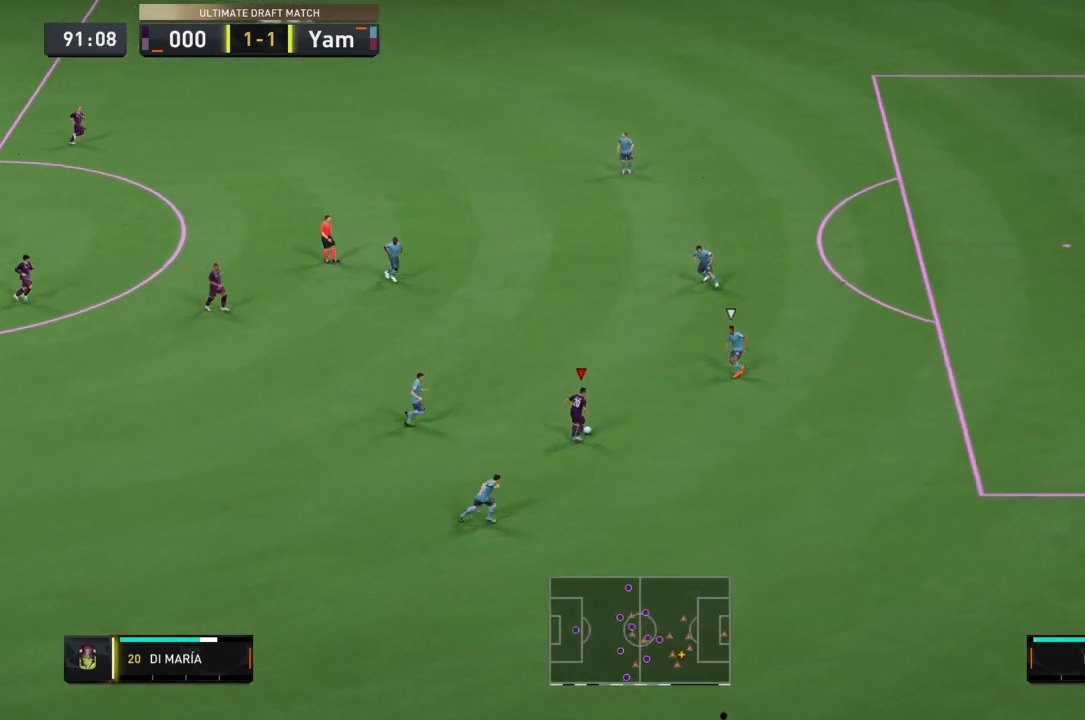
{"buttons": ["L1"], "left_stick": "up-right", "right_stick": "center", "events": []}